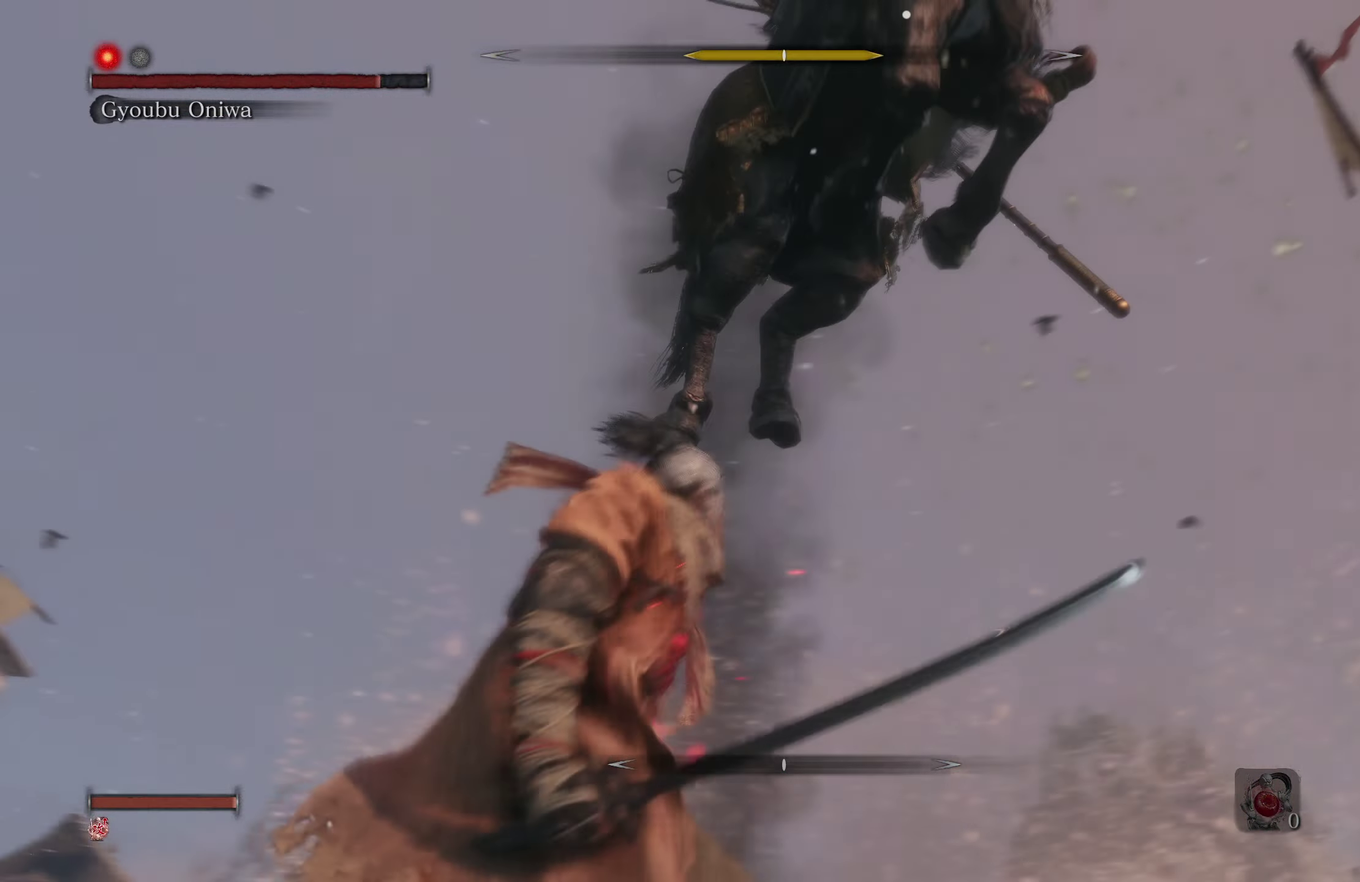
Gameplay with a controller (Xbox layout); each line is a JSON object with the inputs held at the frame after it. "events" lists button and stick changes between this image and that frame as [ms after this image, input, new state], when the widget could be followed in between.
{"buttons": ["L1"], "left_stick": "center", "right_stick": "center", "events": [[383, "L1", "down"]]}
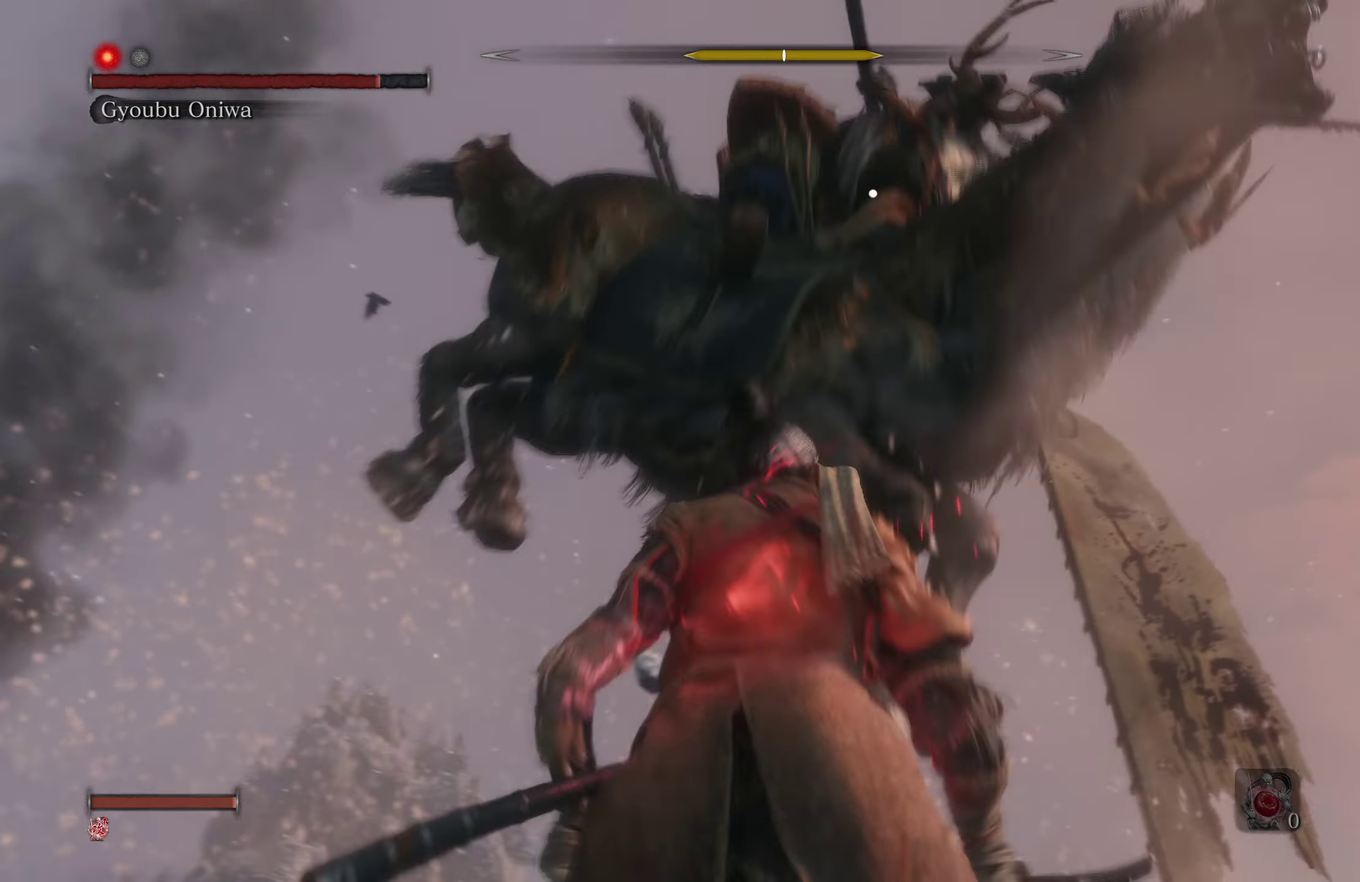
{"buttons": [], "left_stick": "up-left", "right_stick": "down-right"}
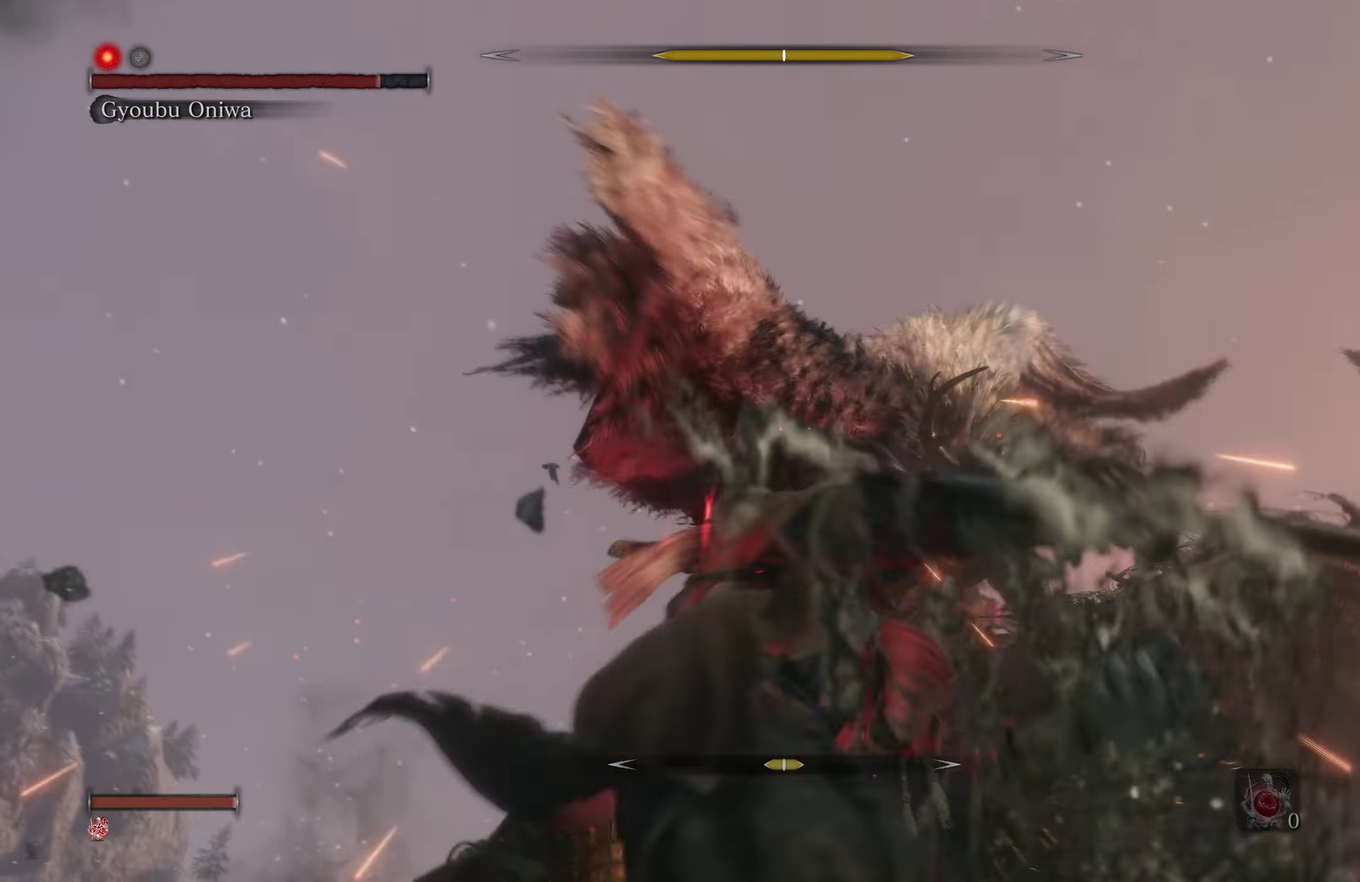
{"buttons": [], "left_stick": "up", "right_stick": "down-right", "events": [[350, "R1", "down"], [366, "left_stick", "up"], [483, "R1", "up"]]}
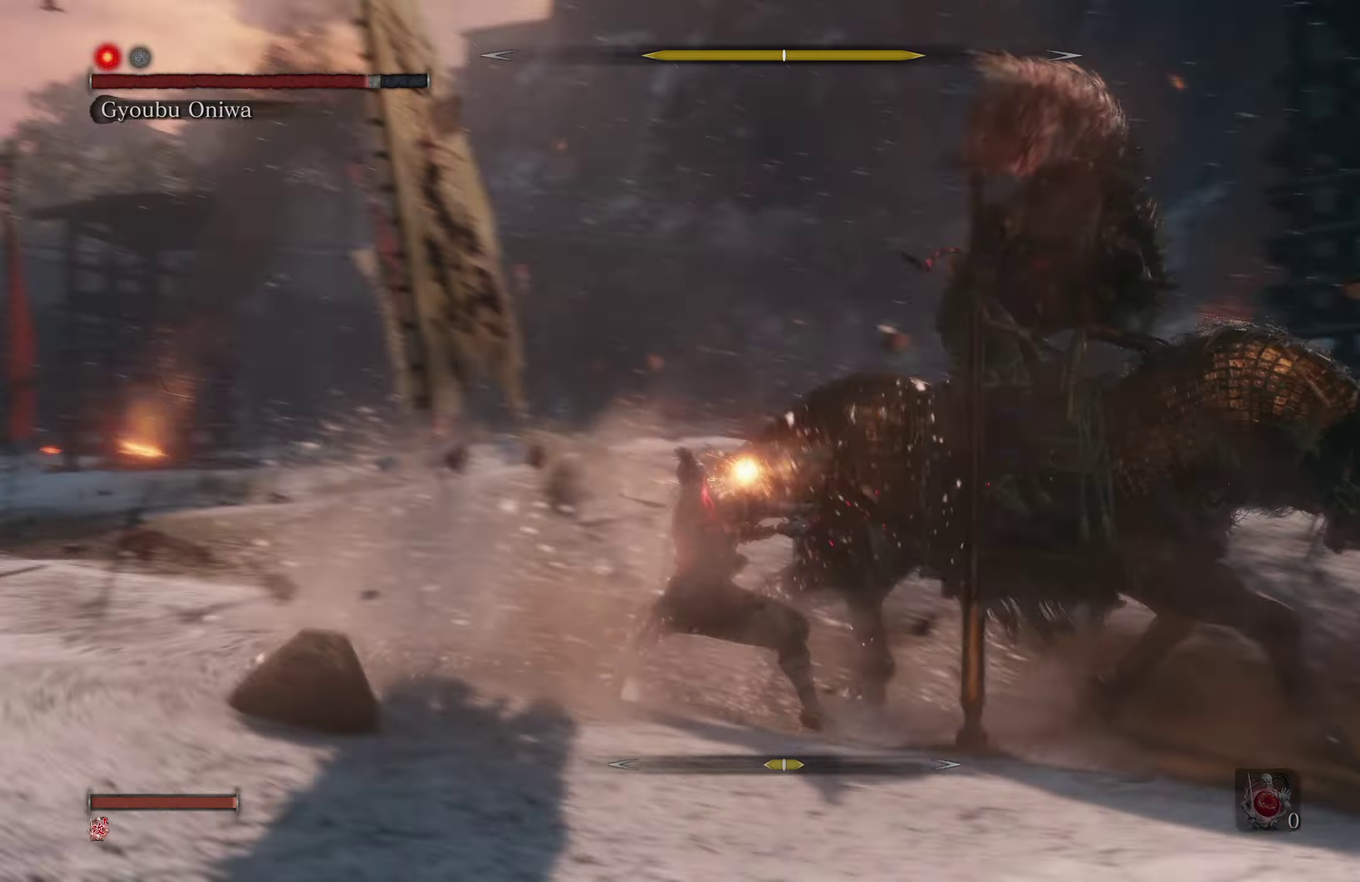
{"buttons": ["R1"], "left_stick": "up", "right_stick": "down-right", "events": [[183, "left_stick", "up-right"], [250, "left_stick", "up"], [466, "R1", "down"]]}
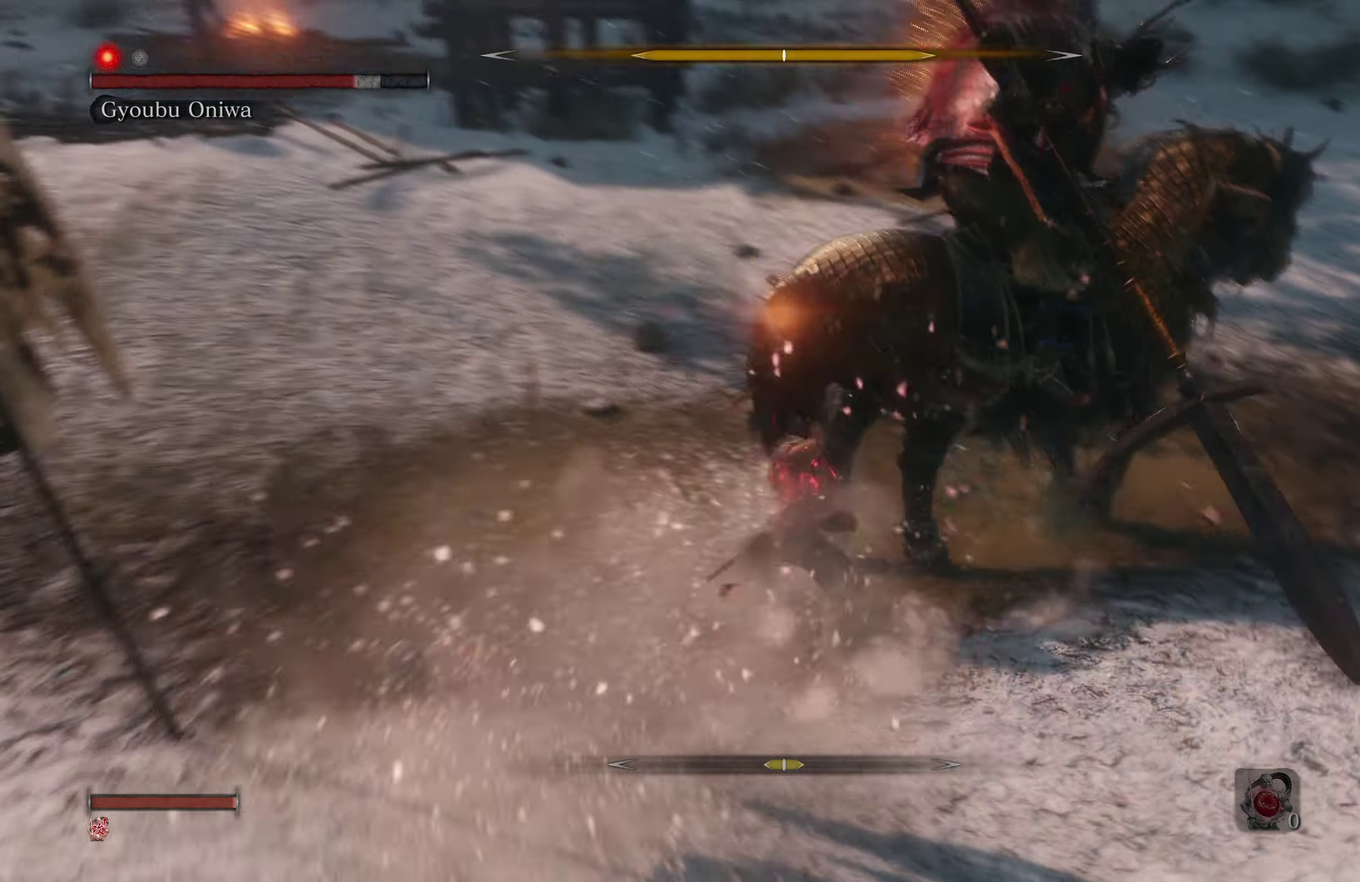
{"buttons": [], "left_stick": "up-right", "right_stick": "center", "events": [[16, "right_stick", "right"], [133, "R1", "up"], [150, "right_stick", "center"], [166, "left_stick", "up-right"]]}
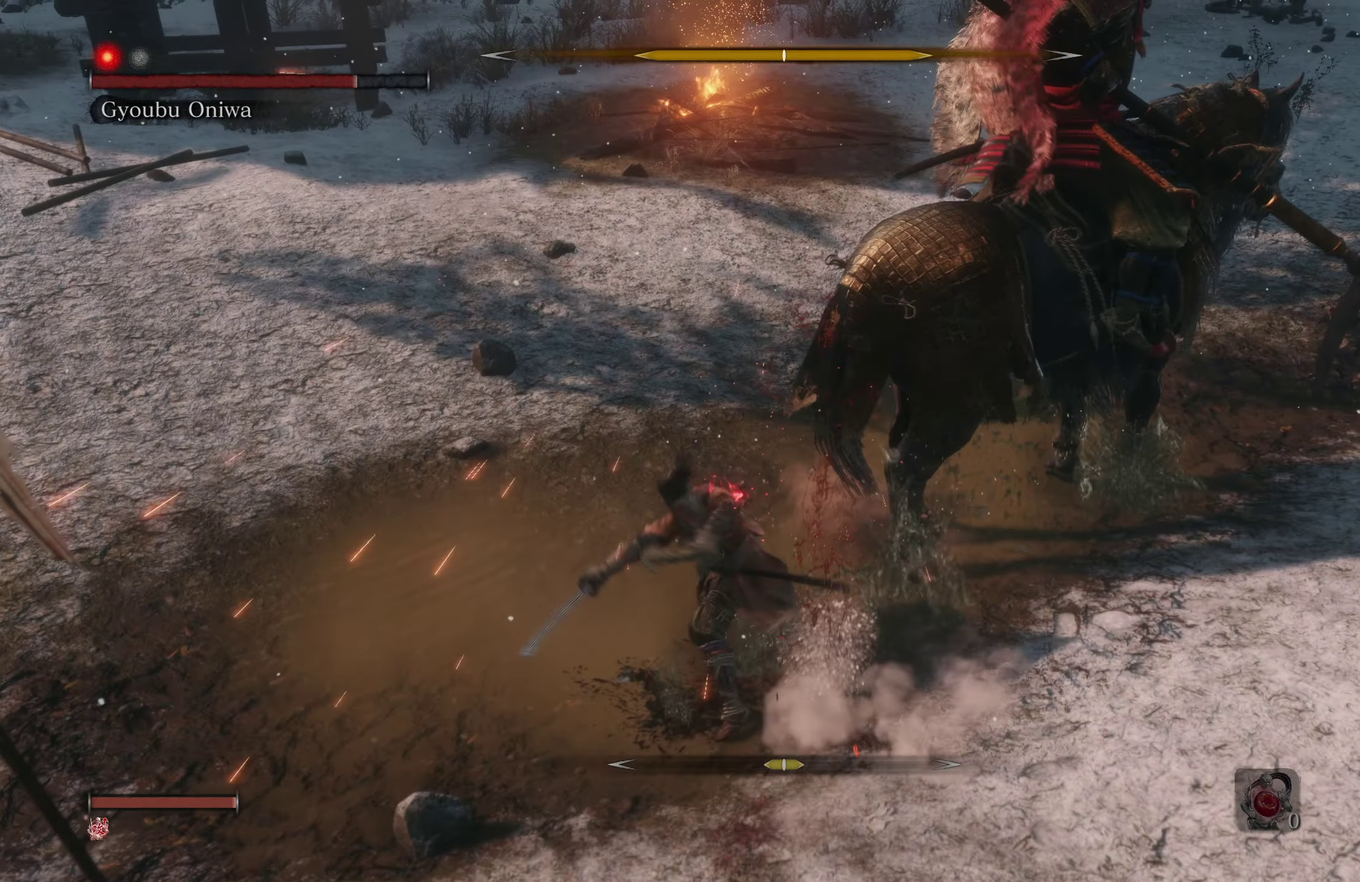
{"buttons": [], "left_stick": "up-right", "right_stick": "center", "events": []}
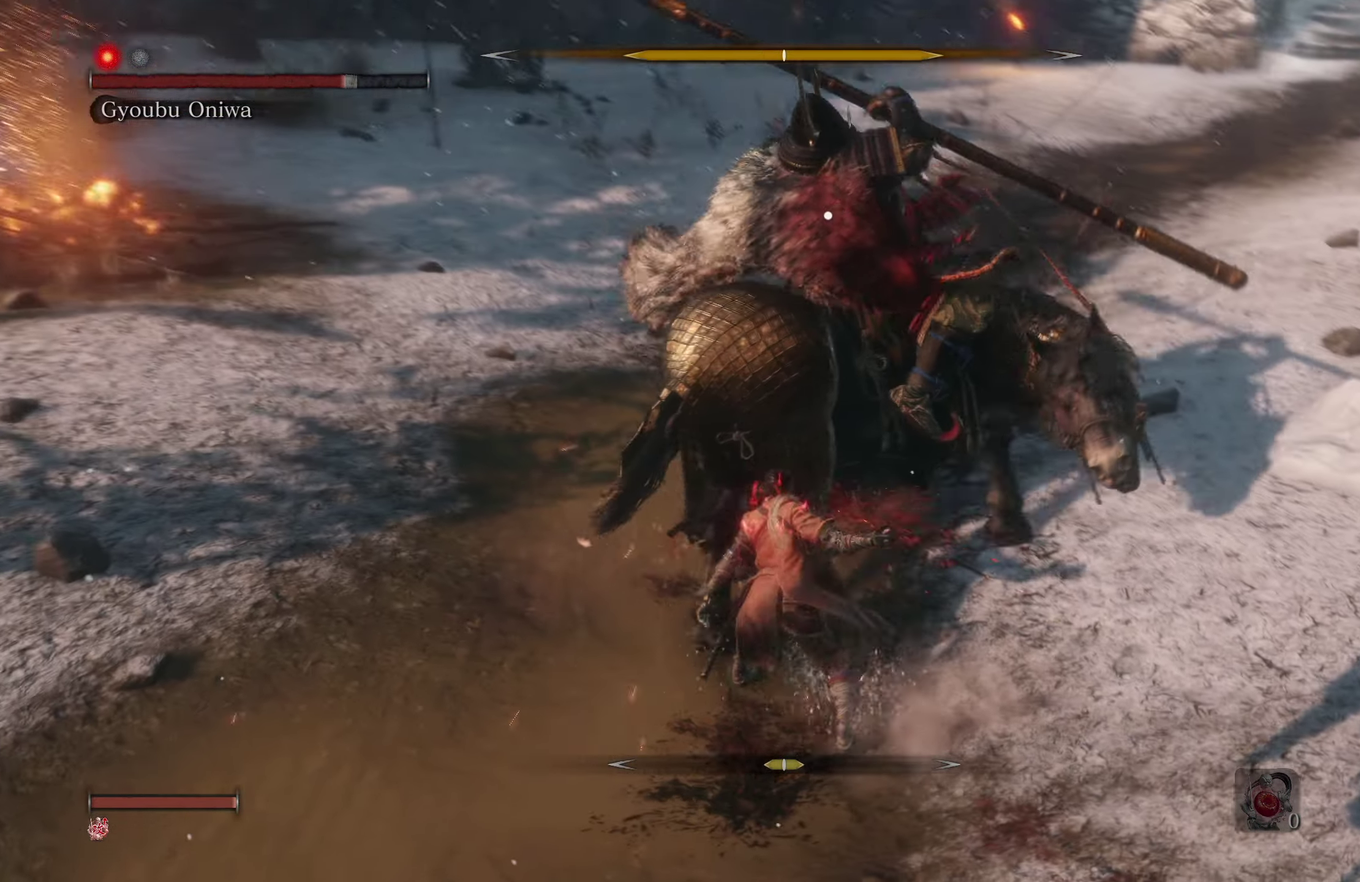
{"buttons": ["R1"], "left_stick": "up", "right_stick": "center", "events": [[50, "left_stick", "up"], [250, "L1", "down"], [467, "L1", "up"], [467, "R1", "down"]]}
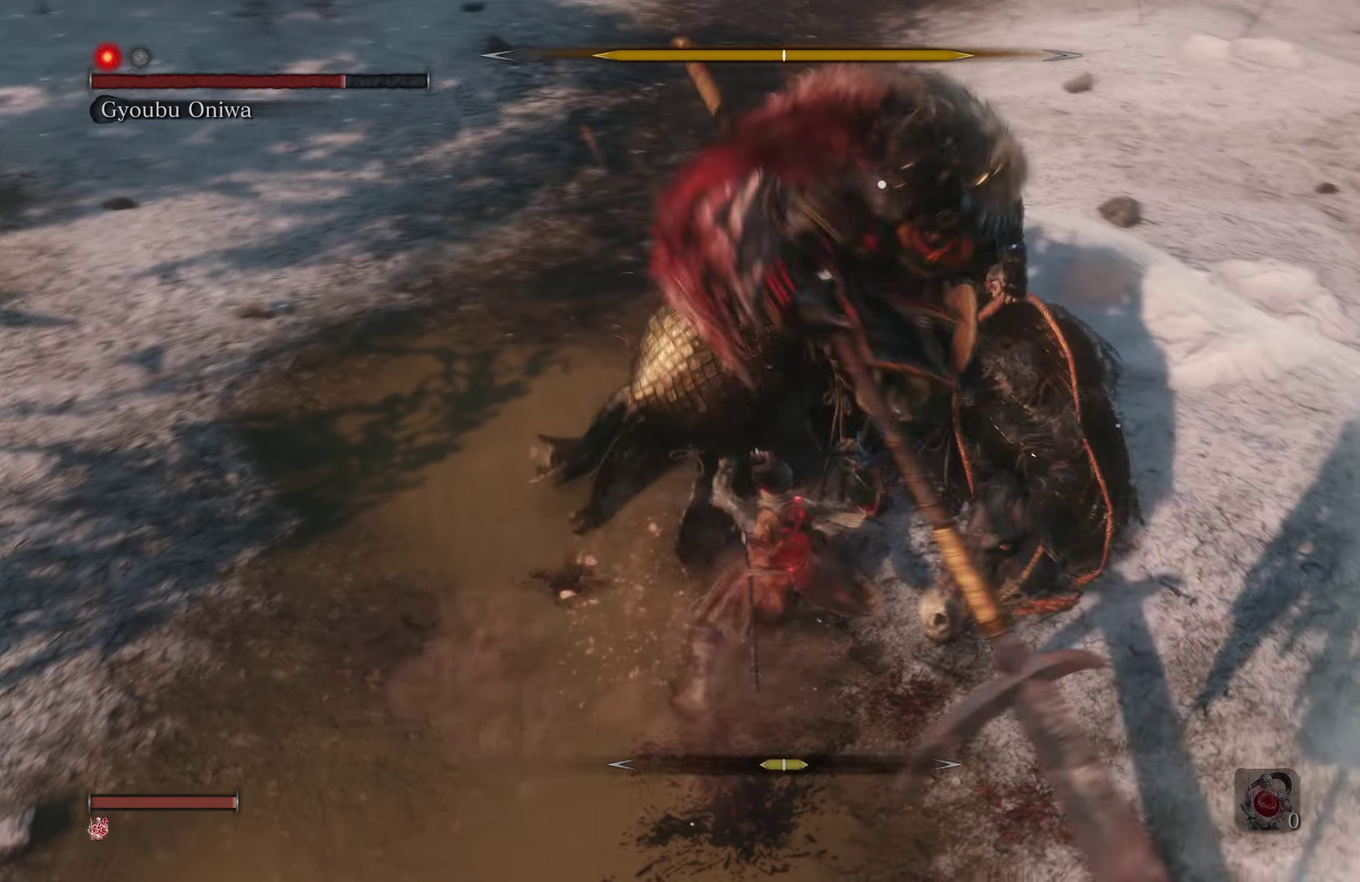
{"buttons": [], "left_stick": "up", "right_stick": "center", "events": [[33, "R1", "up"], [117, "R1", "down"], [183, "R1", "up"], [233, "R1", "down"], [317, "R1", "up"]]}
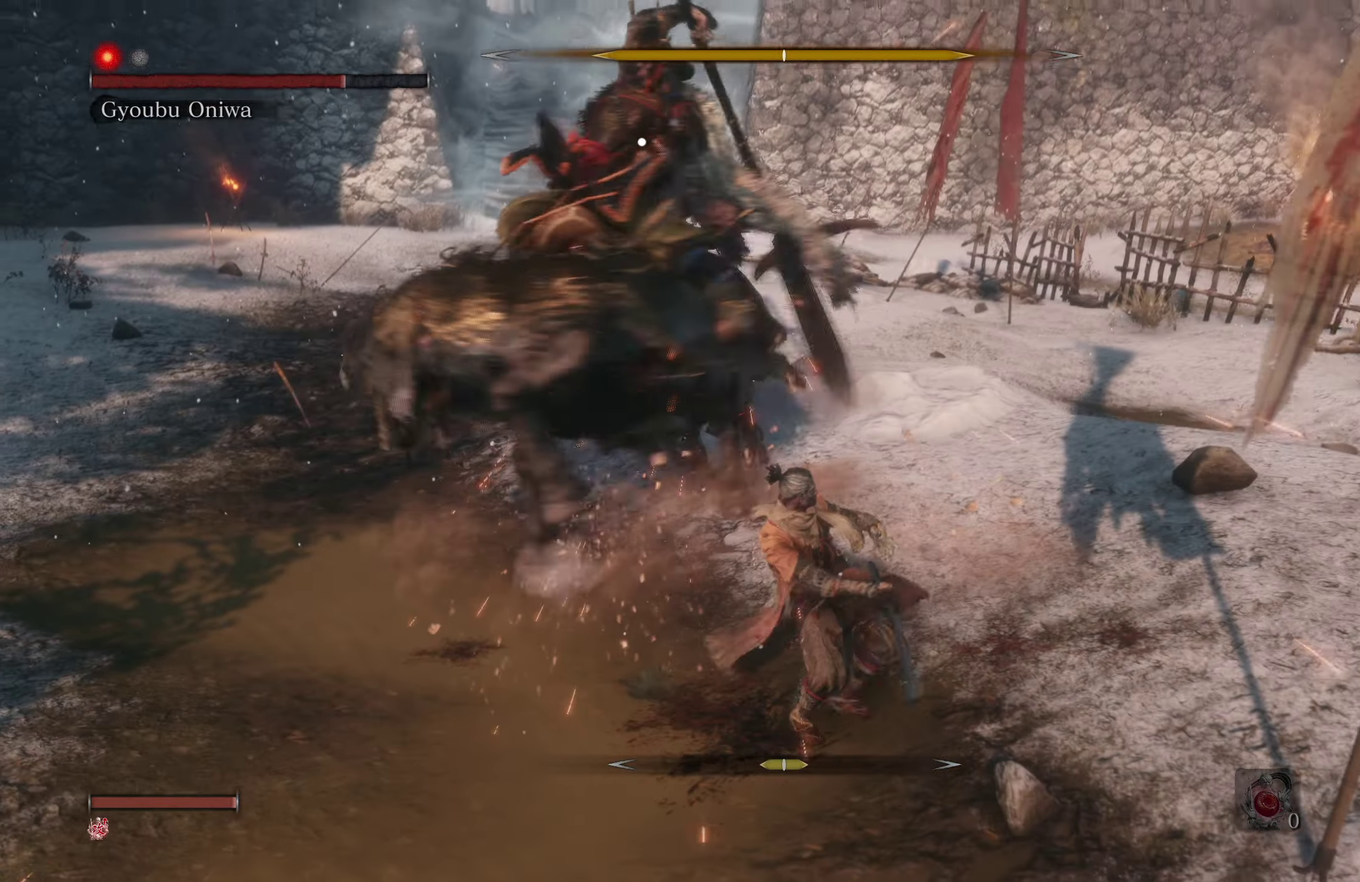
{"buttons": [], "left_stick": "center", "right_stick": "center", "events": [[500, "left_stick", "center"]]}
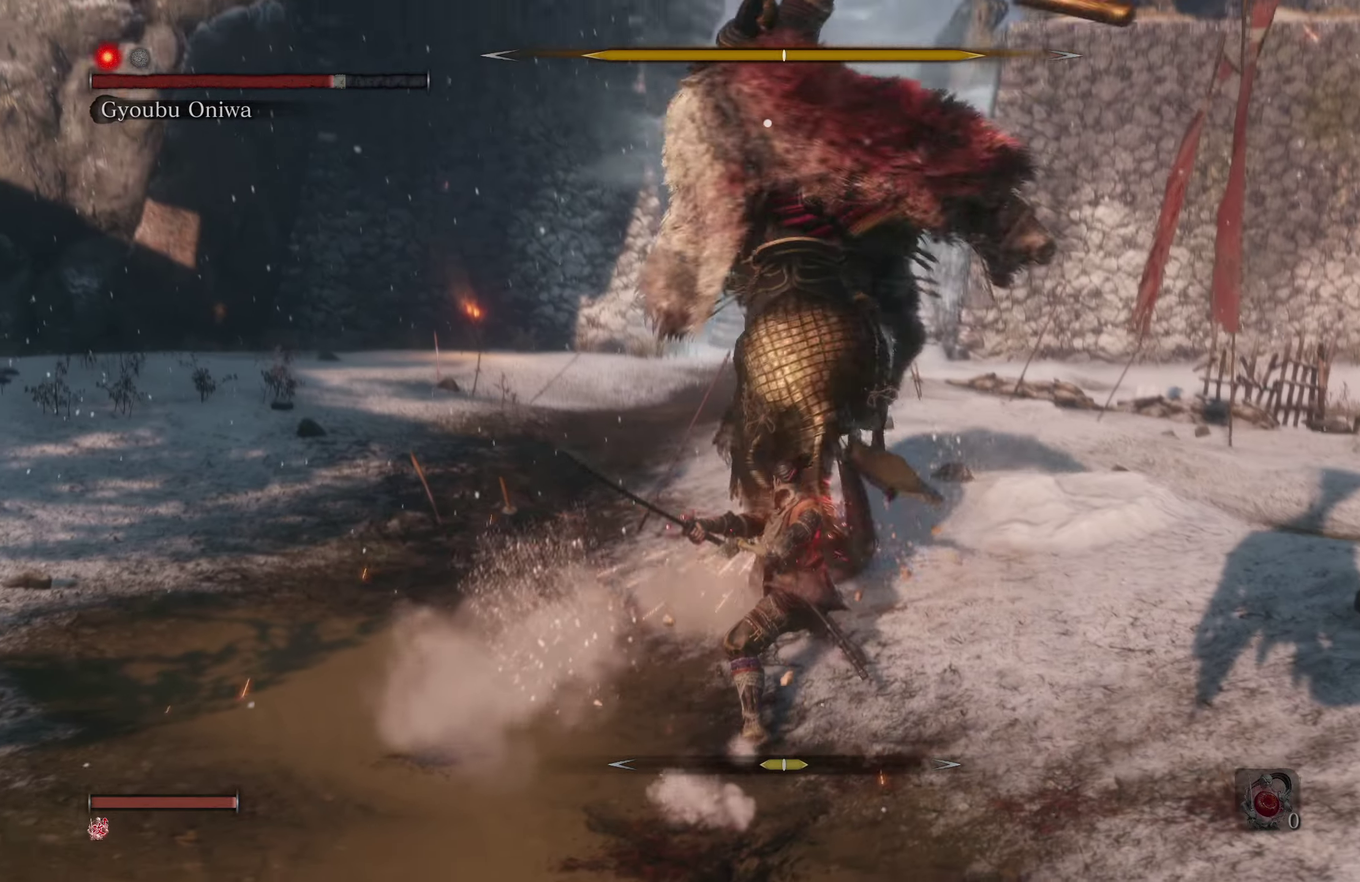
{"buttons": ["L1"], "left_stick": "center", "right_stick": "center", "events": [[500, "L1", "down"]]}
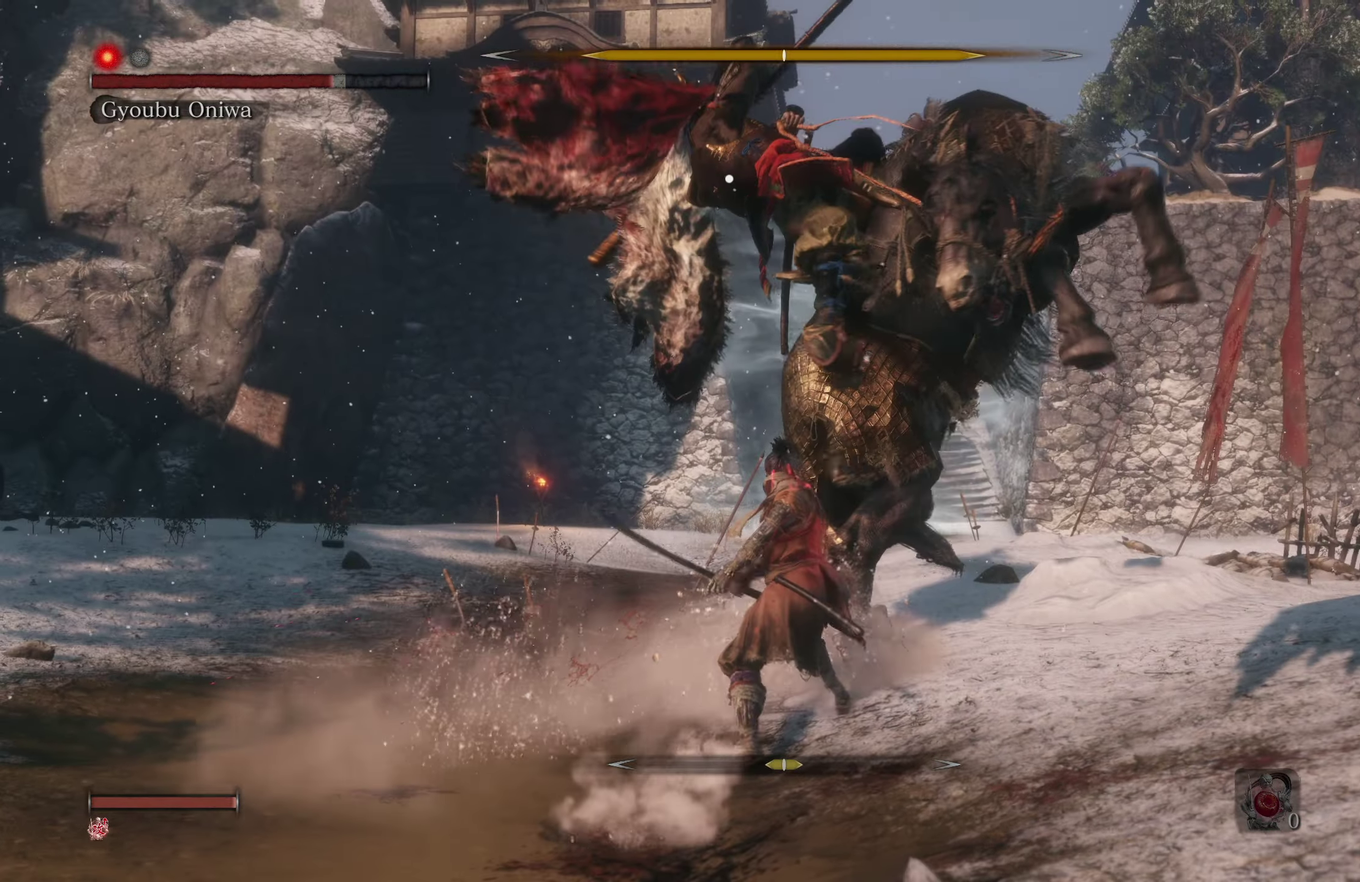
{"buttons": [], "left_stick": "up-left", "right_stick": "center", "events": [[233, "L1", "up"], [267, "R1", "down"], [383, "R1", "up"], [383, "left_stick", "up-left"]]}
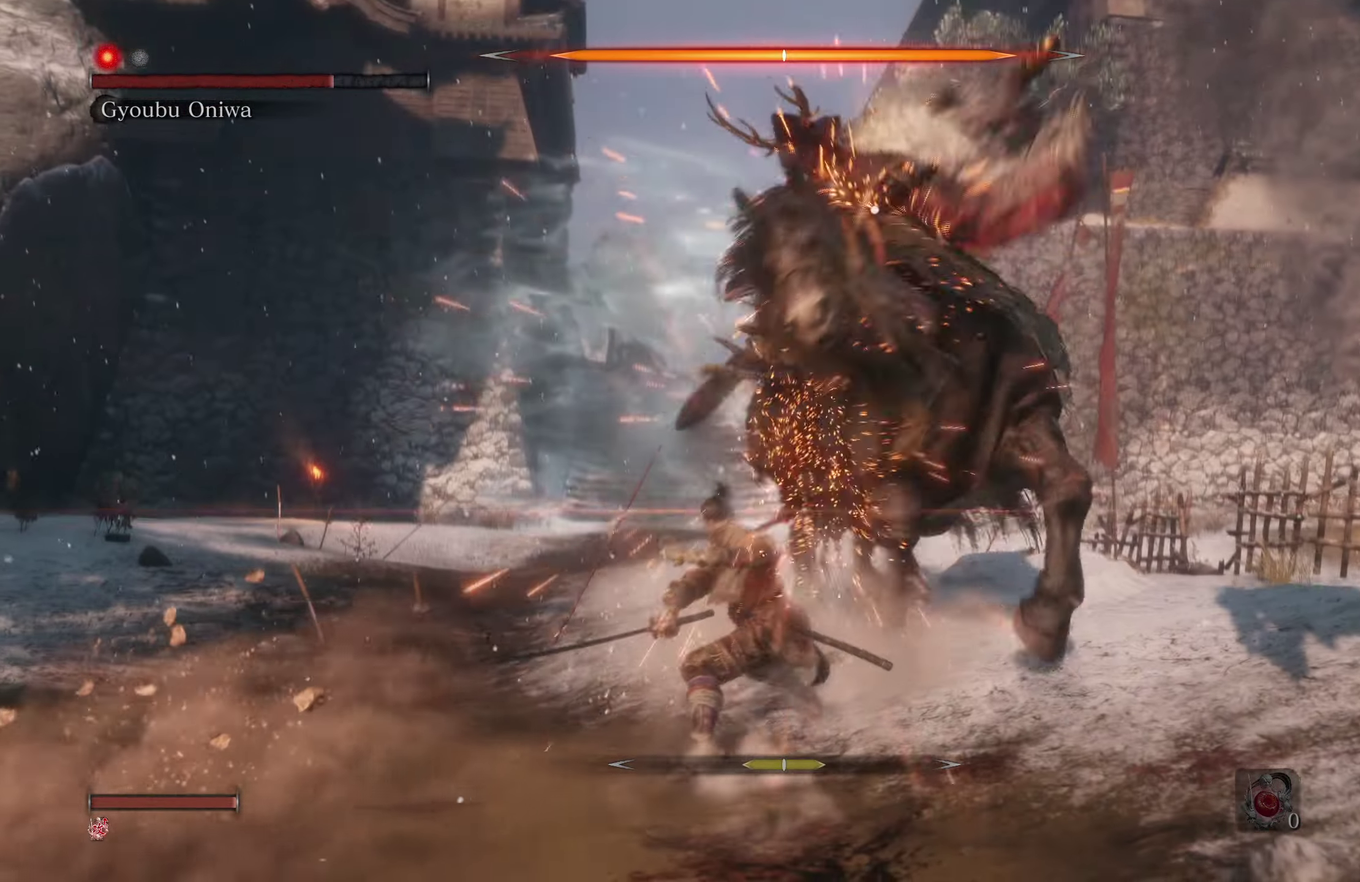
{"buttons": ["R1", "R3"], "left_stick": "up-left", "right_stick": "center", "events": [[450, "R1", "down"], [483, "R3", "down"]]}
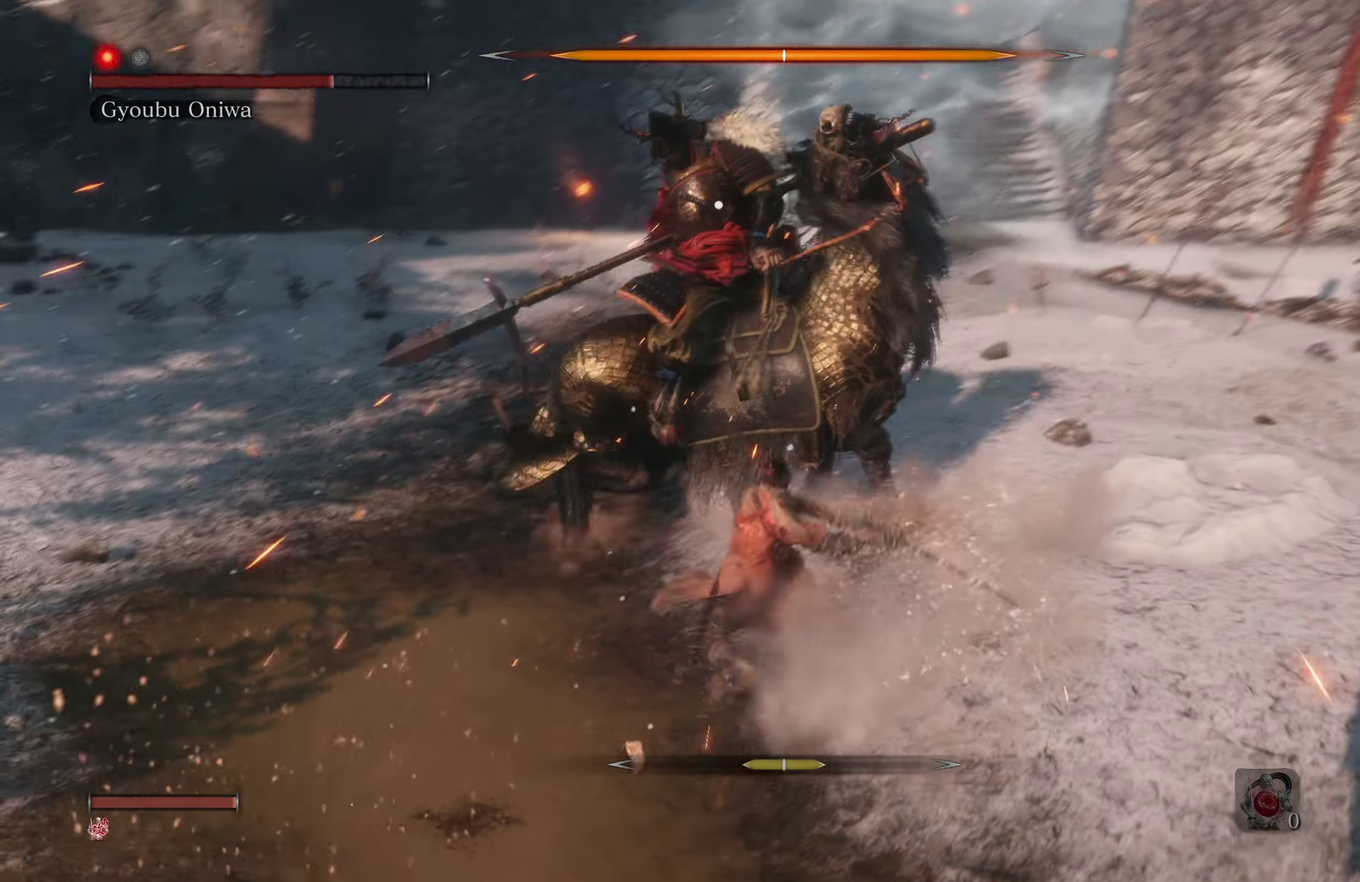
{"buttons": [], "left_stick": "up-left", "right_stick": "center", "events": [[33, "right_stick", "up"], [83, "L2", "down"], [83, "R3", "up"], [117, "right_stick", "center"], [133, "L2", "up"], [133, "R1", "up"]]}
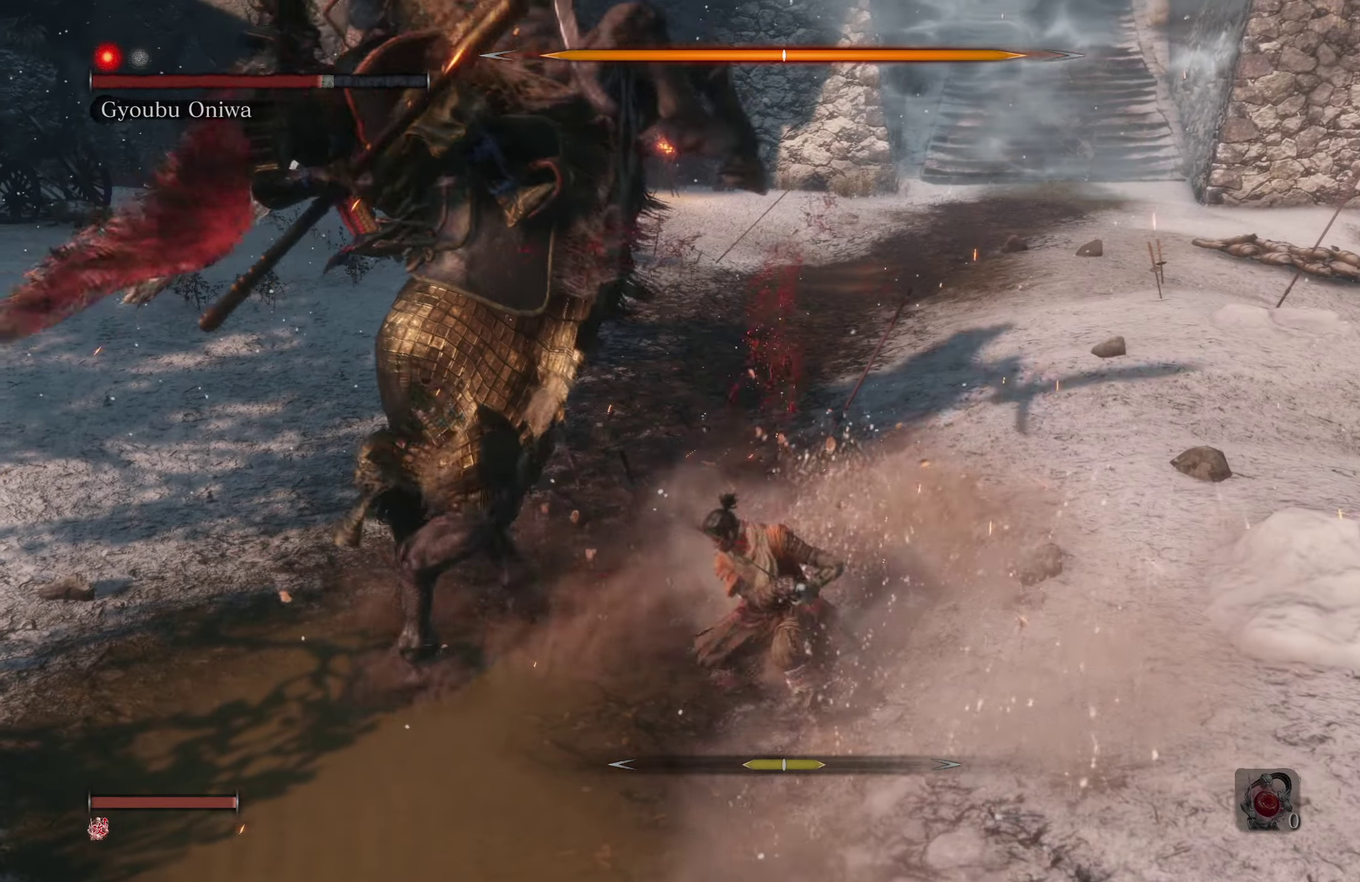
{"buttons": [], "left_stick": "up-right", "right_stick": "left", "events": [[100, "R1", "down"], [183, "right_stick", "left"], [250, "R1", "up"], [283, "left_stick", "up"], [350, "left_stick", "up-right"], [350, "right_stick", "center"], [500, "right_stick", "left"]]}
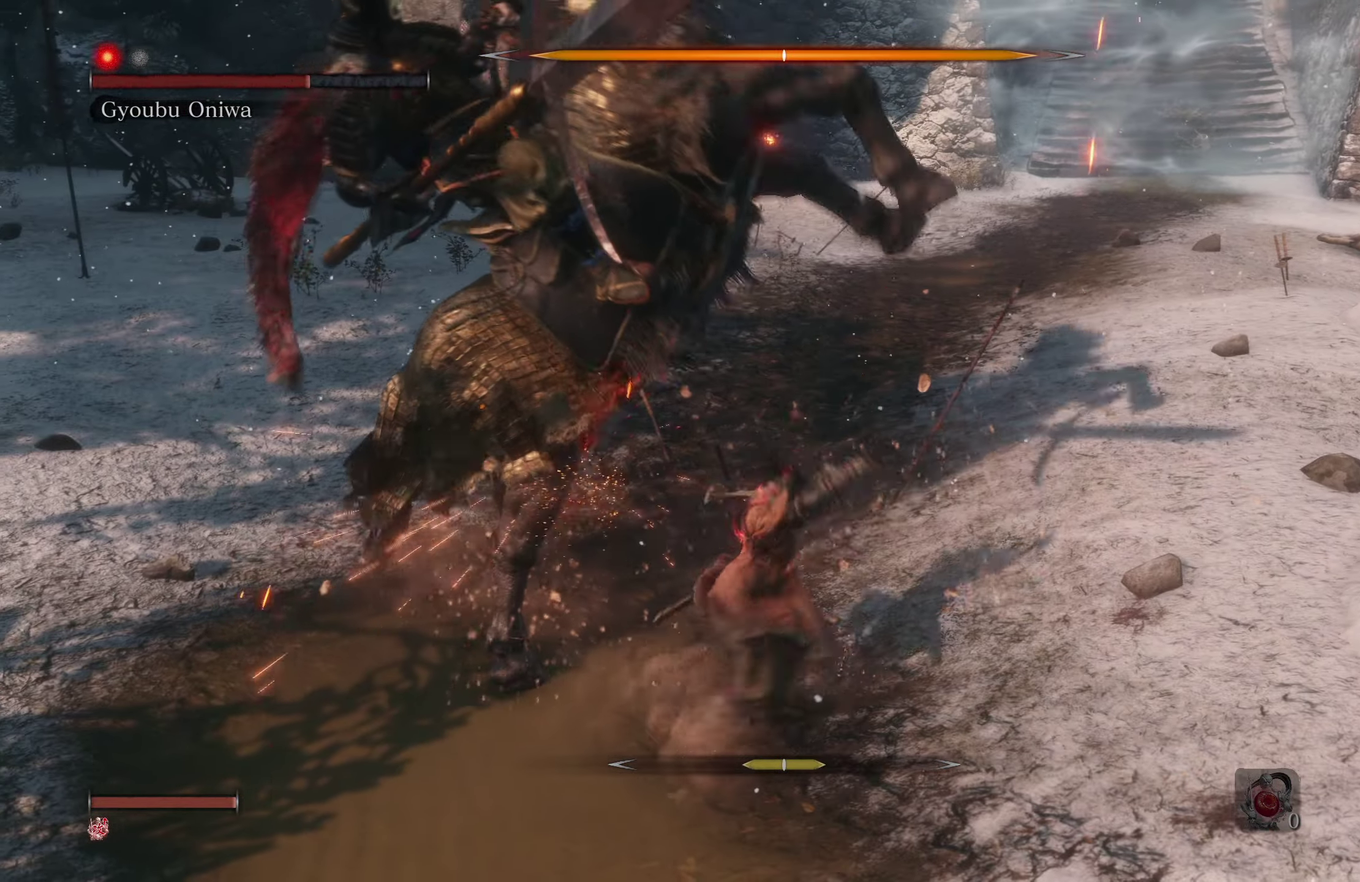
{"buttons": [], "left_stick": "up-right", "right_stick": "left", "events": [[250, "R1", "down"], [467, "R1", "up"]]}
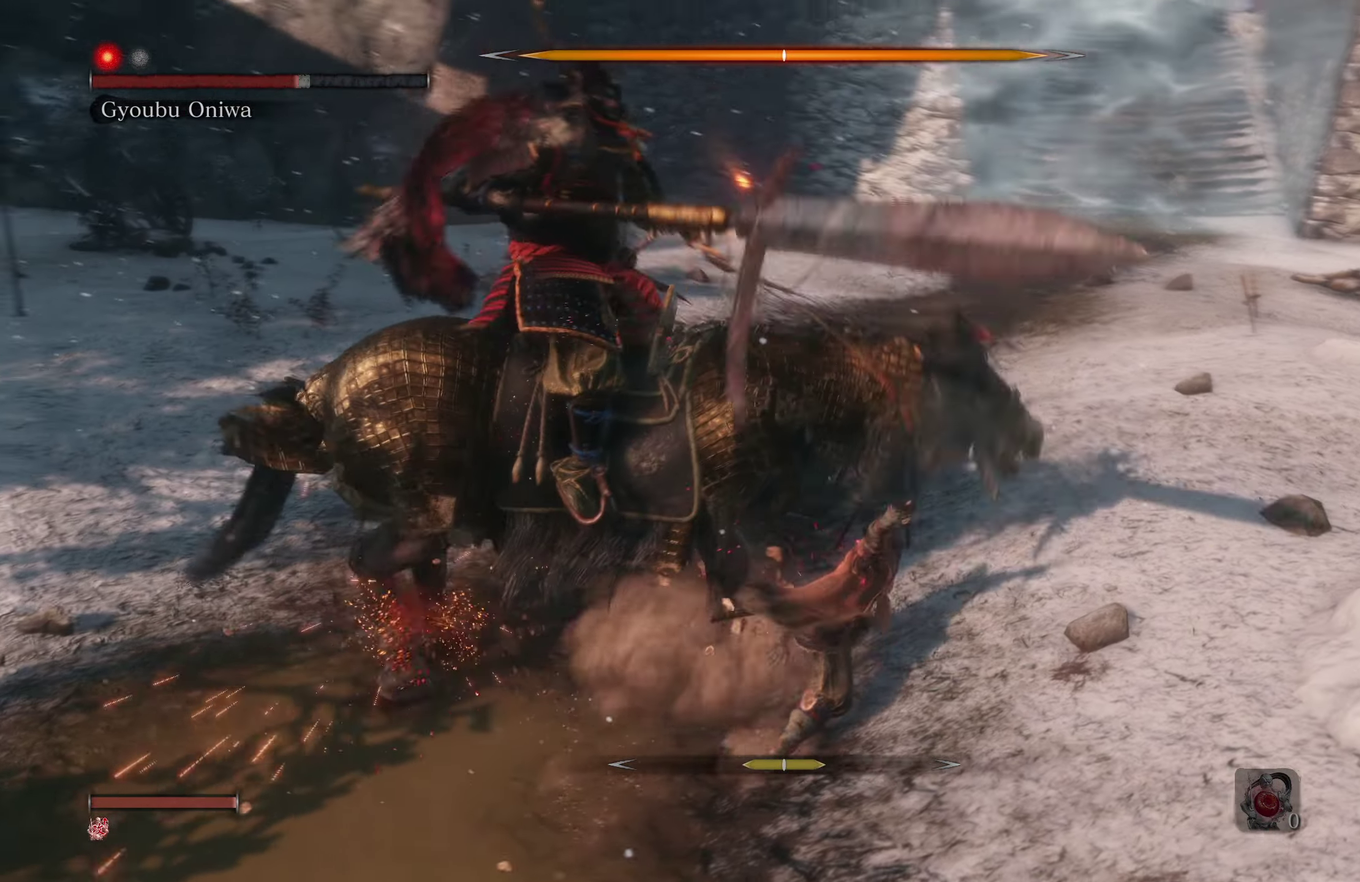
{"buttons": ["R1"], "left_stick": "up", "right_stick": "left", "events": [[50, "left_stick", "up"], [350, "R1", "down"], [433, "R1", "up"], [483, "R1", "down"]]}
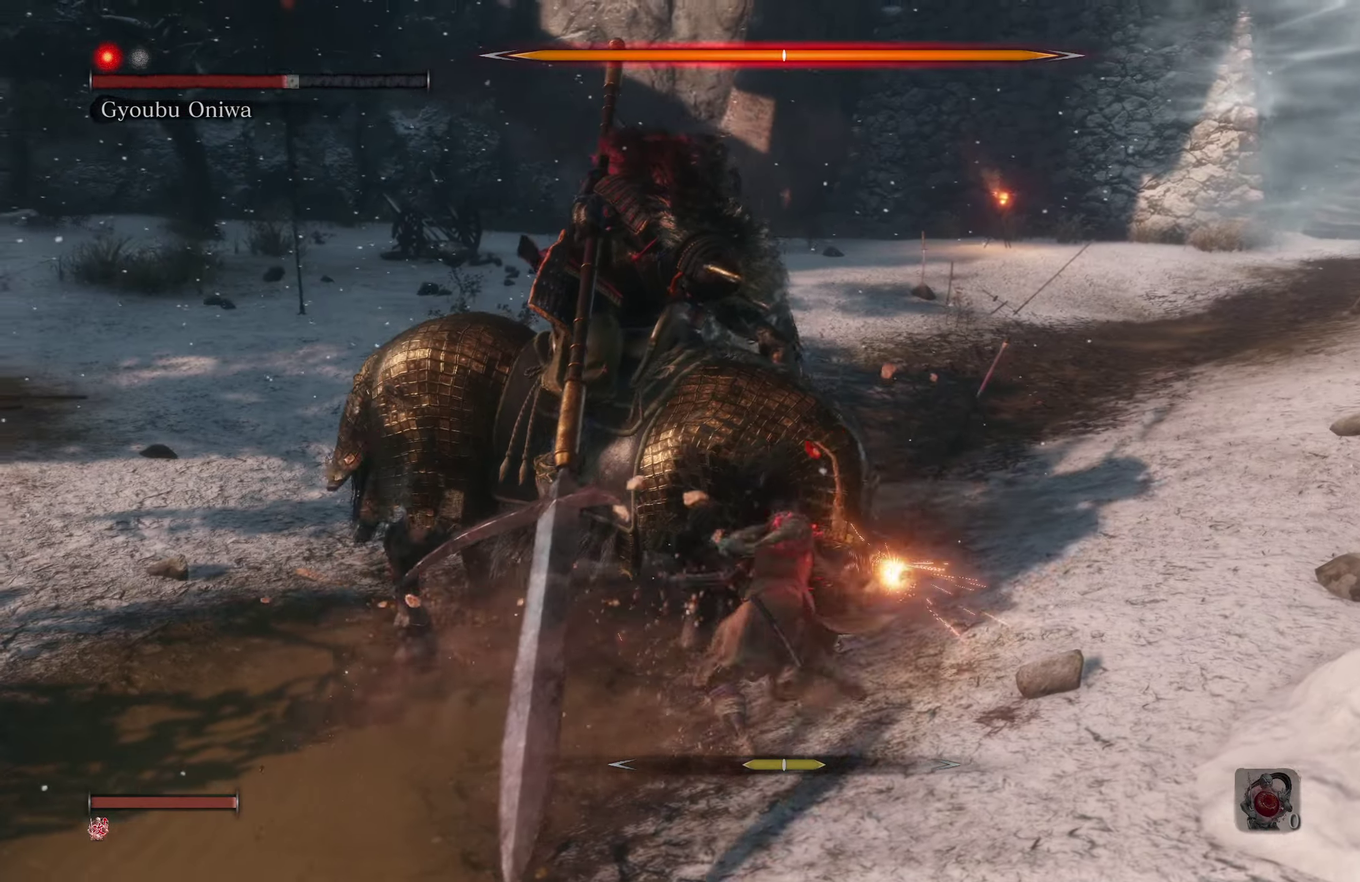
{"buttons": ["R1"], "left_stick": "up", "right_stick": "center", "events": [[83, "R1", "up"], [400, "right_stick", "center"], [484, "R1", "down"]]}
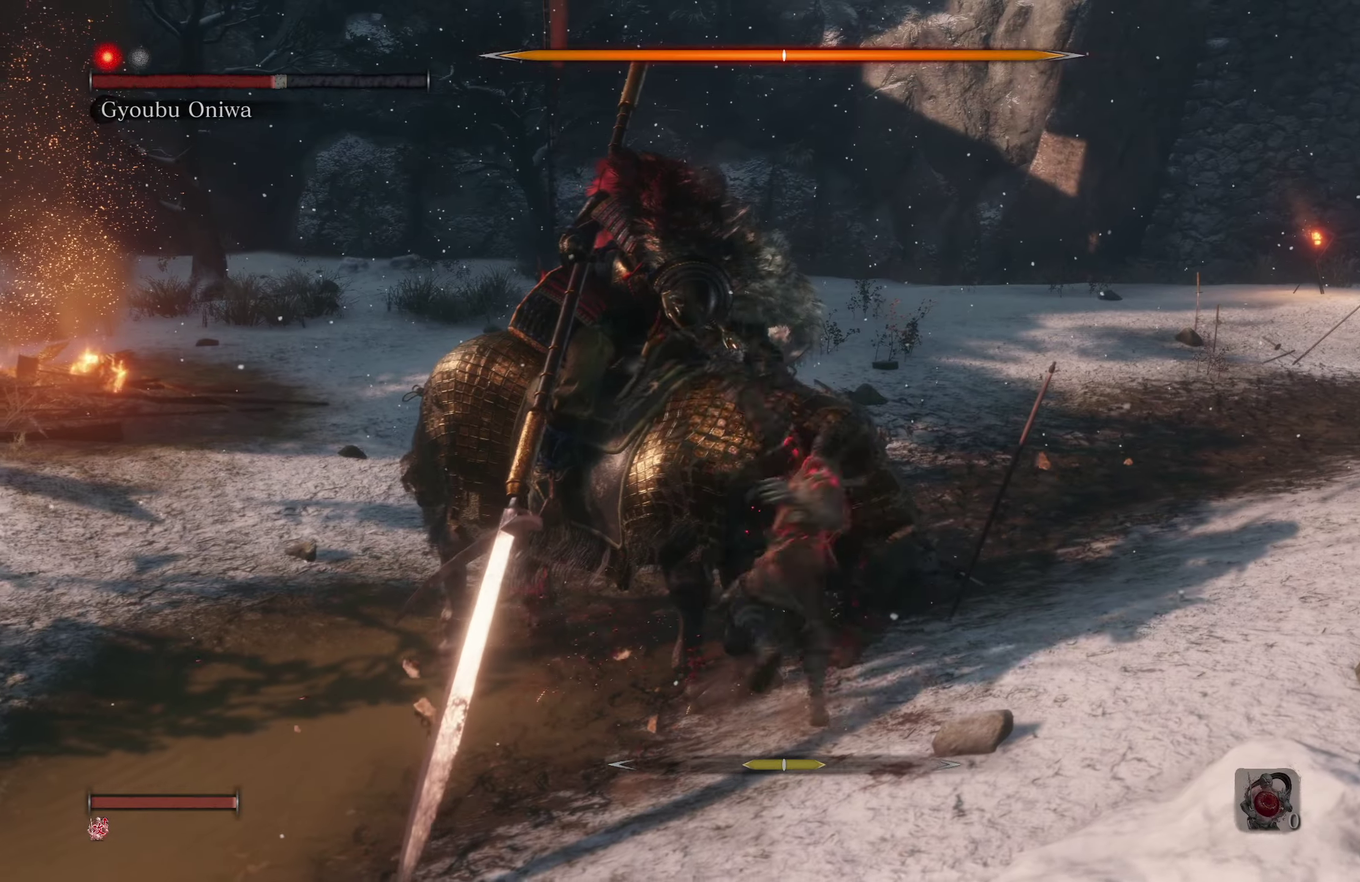
{"buttons": [], "left_stick": "up", "right_stick": "center", "events": [[184, "R1", "up"]]}
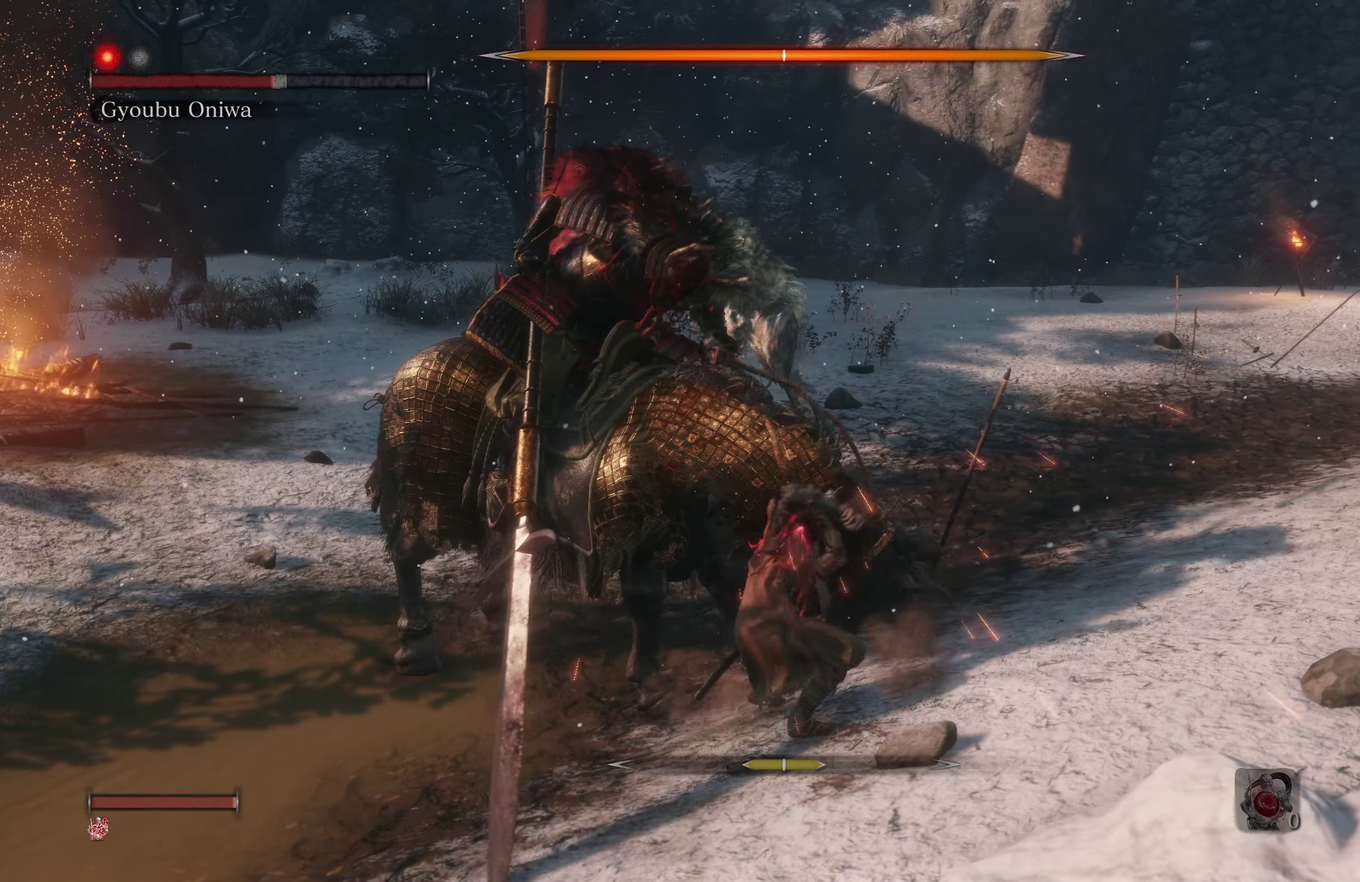
{"buttons": ["R1"], "left_stick": "up", "right_stick": "center", "events": [[117, "R1", "down"], [184, "R1", "up"], [250, "R1", "down"], [317, "R1", "up"], [367, "R1", "down"]]}
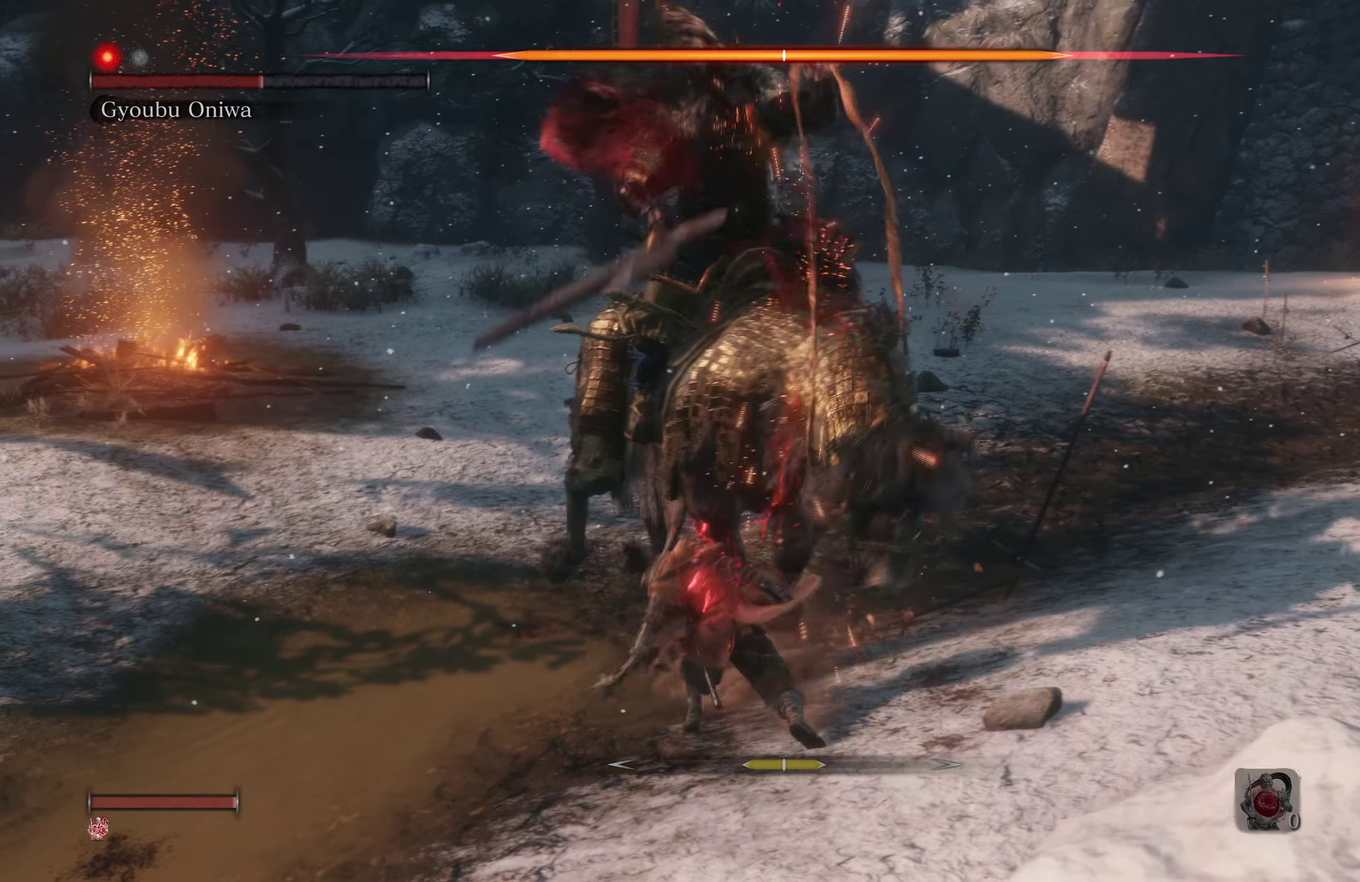
{"buttons": [], "left_stick": "center", "right_stick": "center", "events": [[50, "R1", "up"], [217, "left_stick", "center"]]}
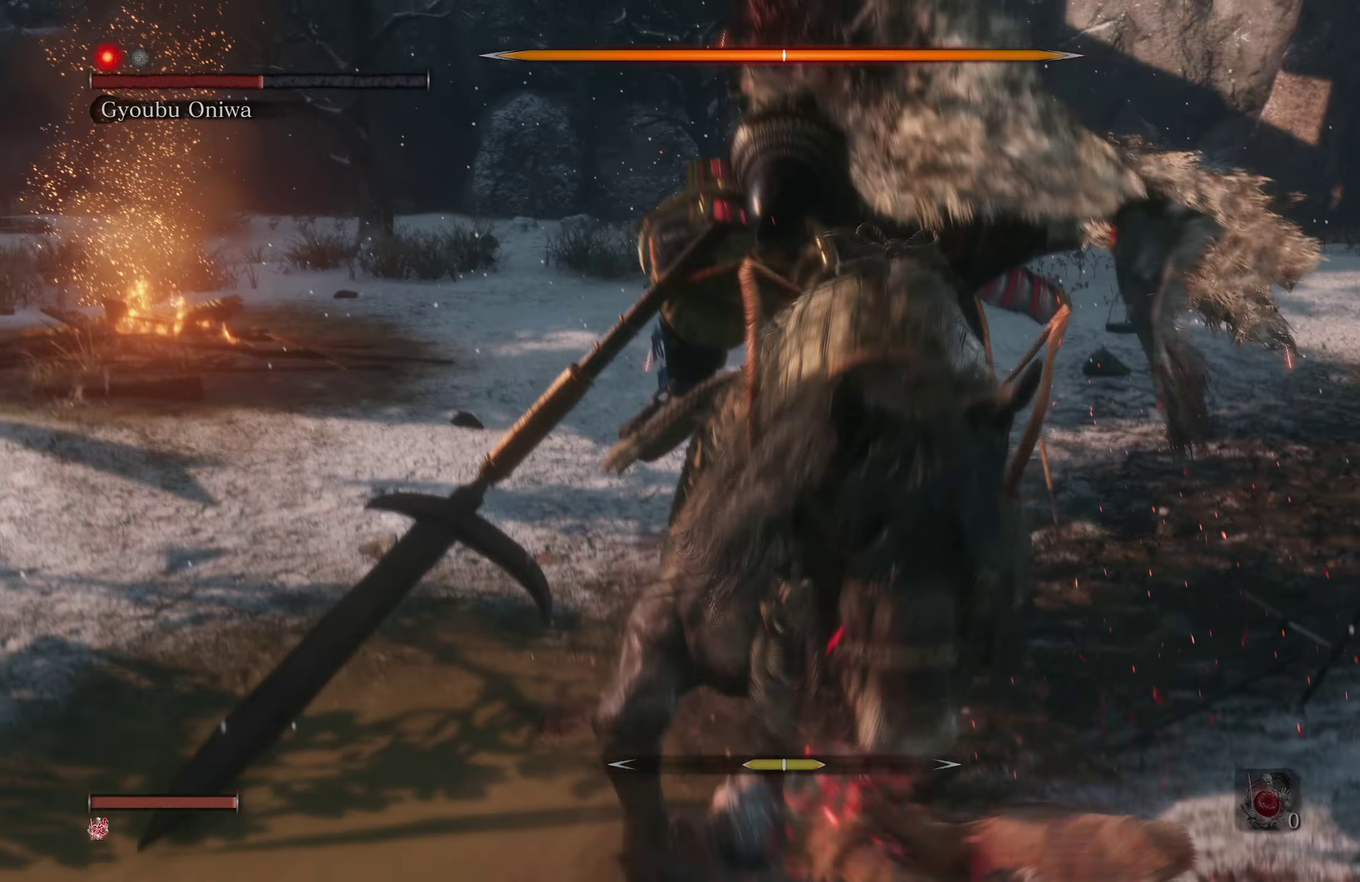
{"buttons": [], "left_stick": "center", "right_stick": "center", "events": []}
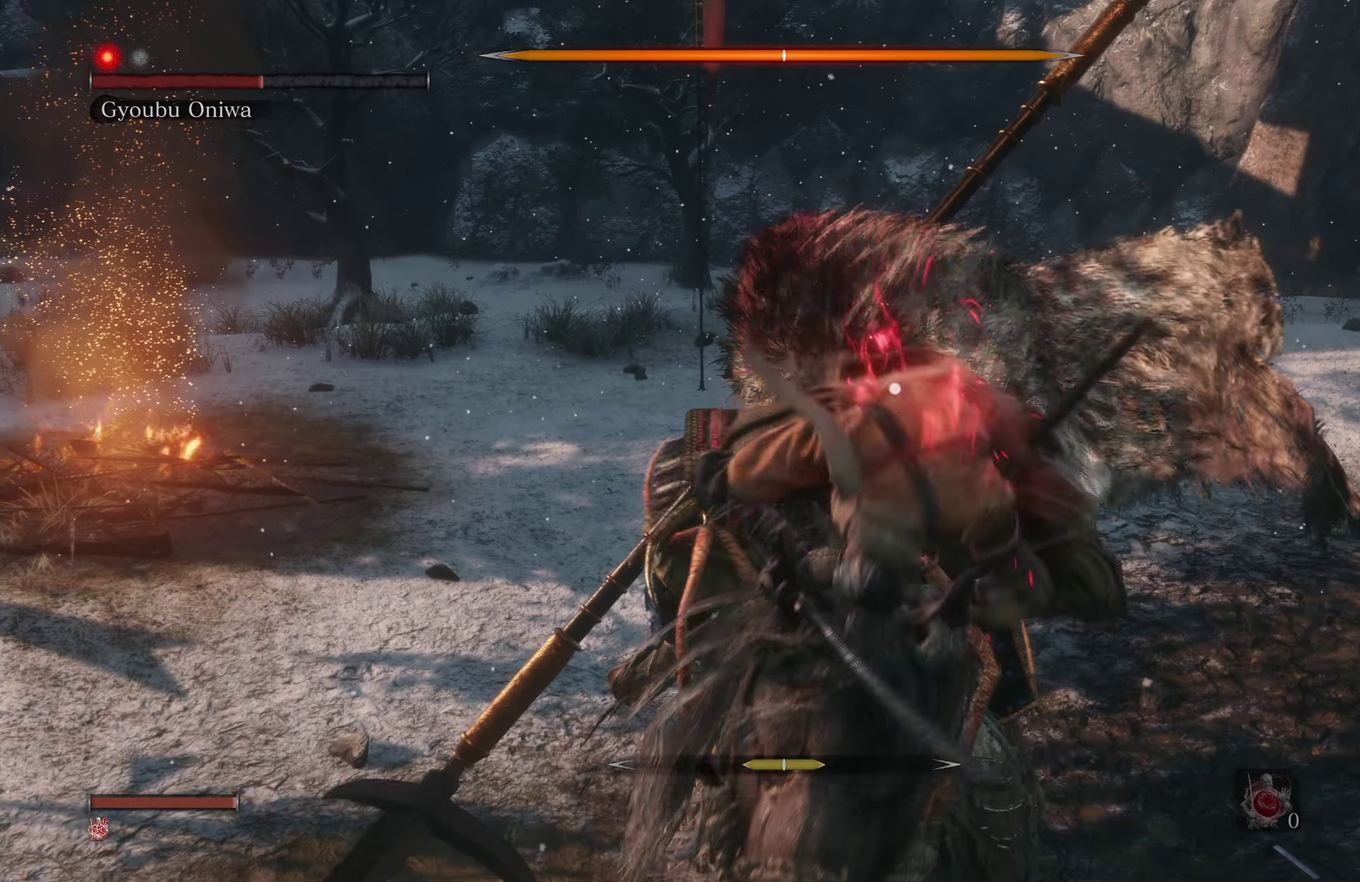
{"buttons": [], "left_stick": "center", "right_stick": "center", "events": []}
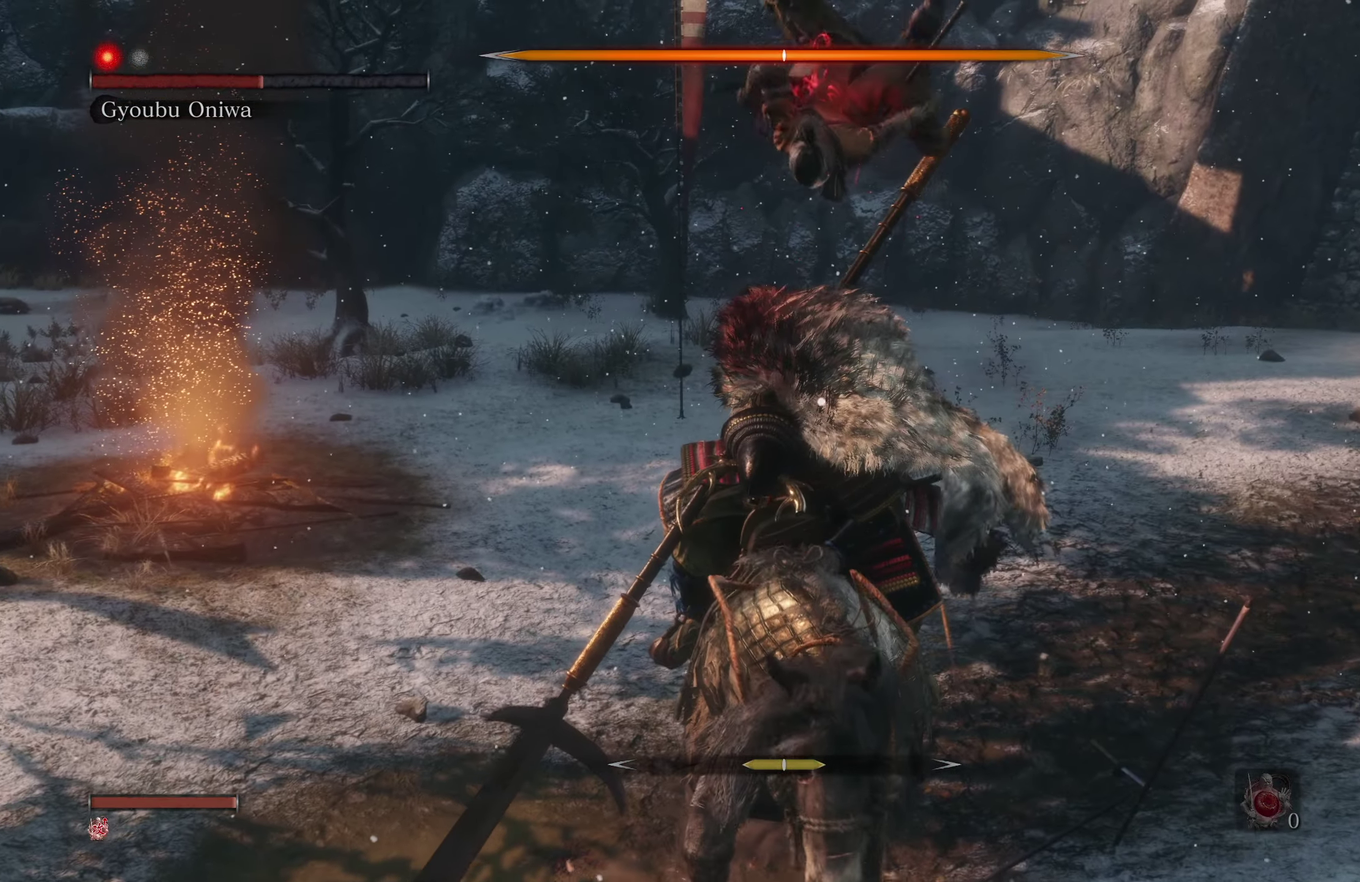
{"buttons": [], "left_stick": "center", "right_stick": "center", "events": []}
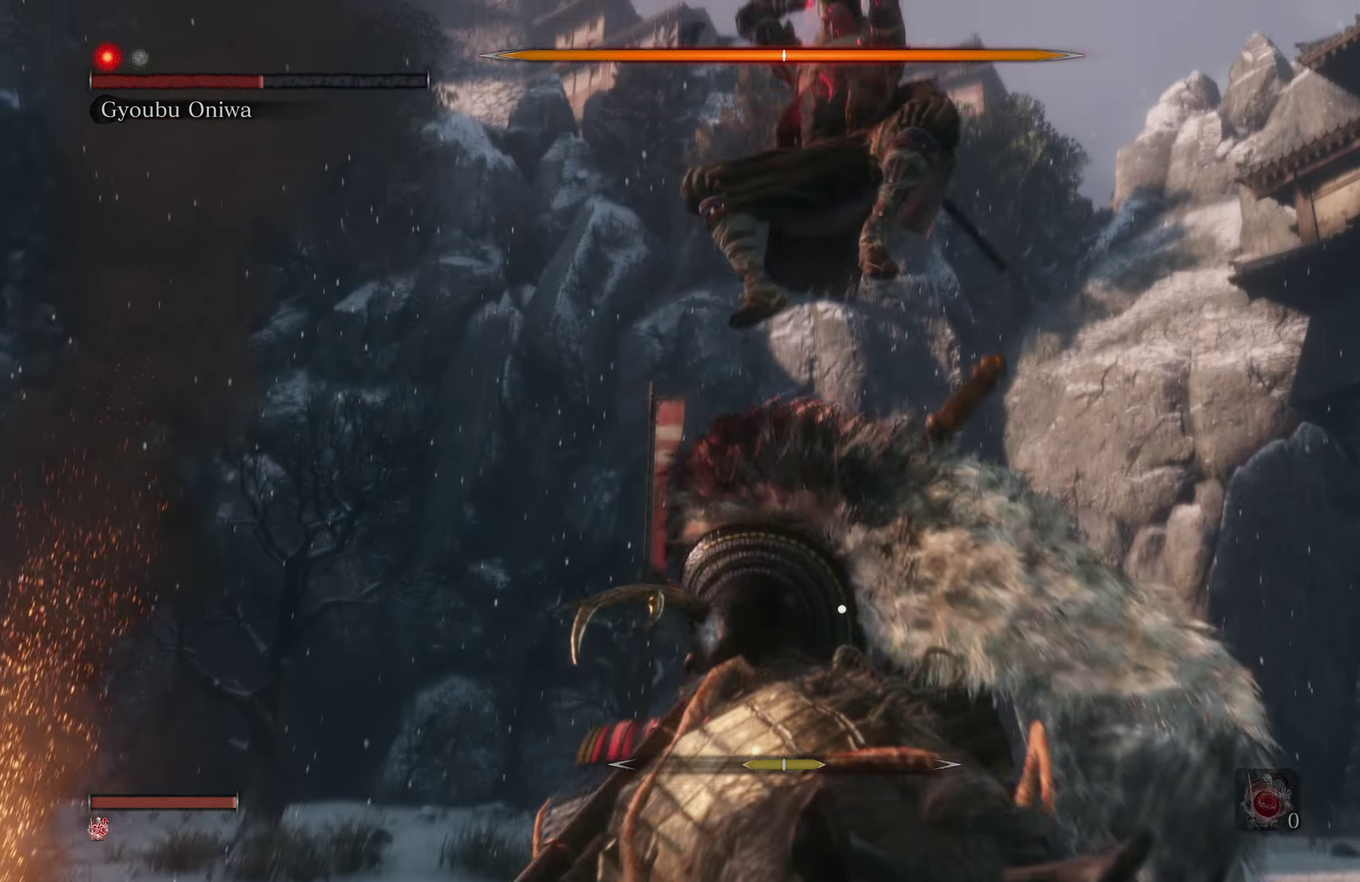
{"buttons": ["R1"], "left_stick": "center", "right_stick": "center", "events": [[250, "R1", "down"], [300, "R1", "up"], [367, "R1", "down"], [434, "R1", "up"], [500, "R1", "down"]]}
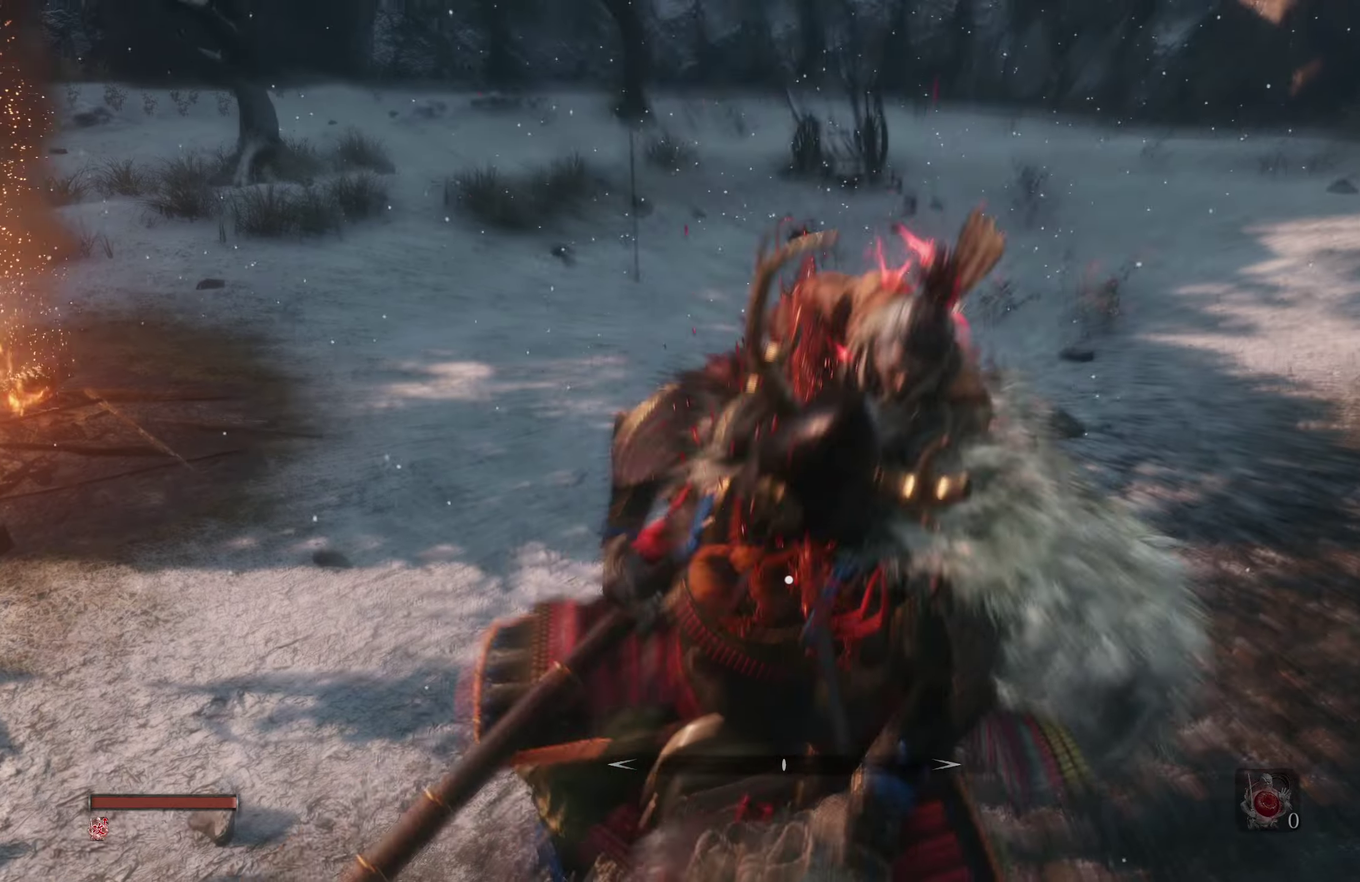
{"buttons": ["R1"], "left_stick": "center", "right_stick": "center", "events": [[200, "R1", "up"], [350, "R1", "down"]]}
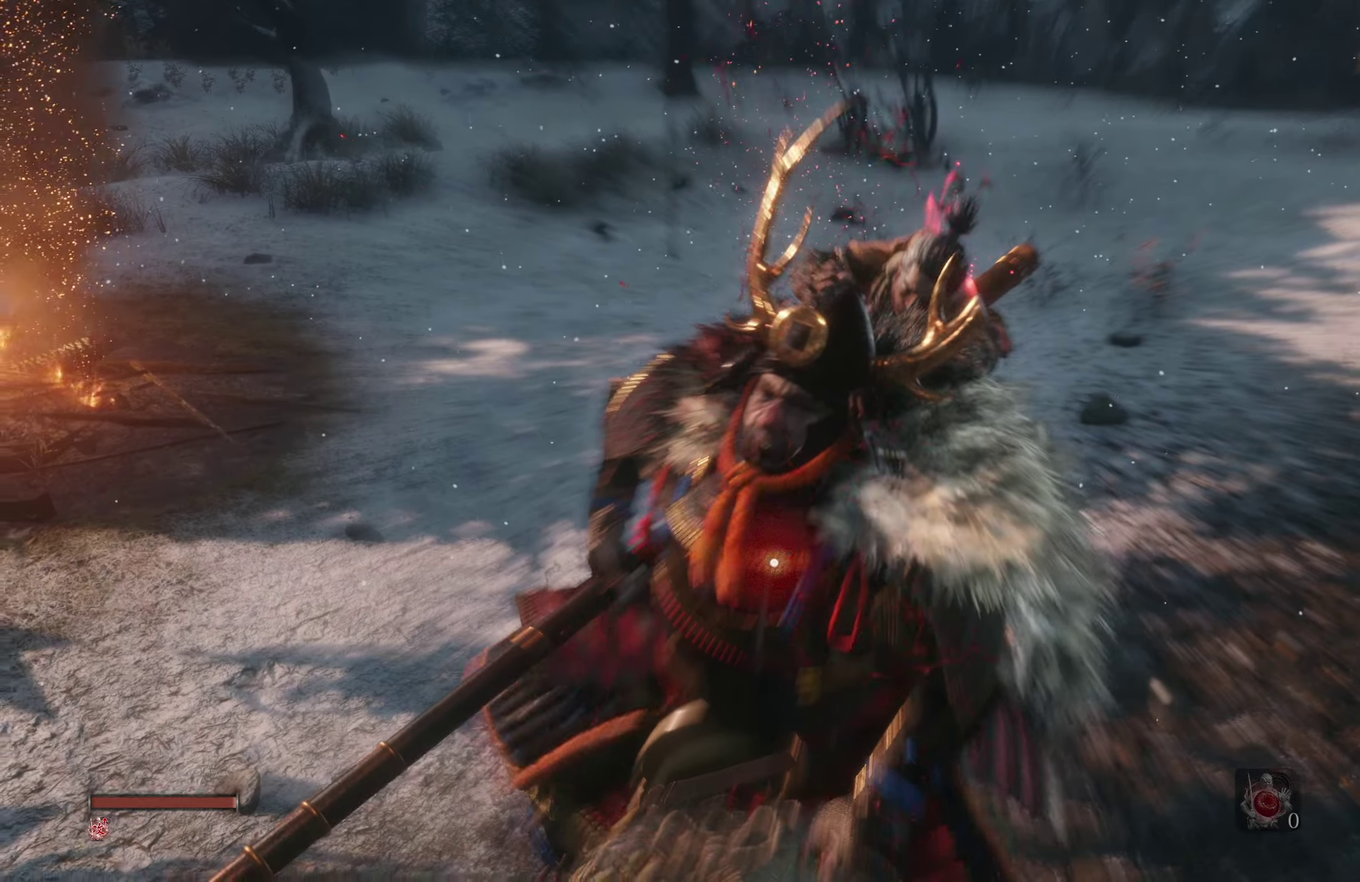
{"buttons": [], "left_stick": "center", "right_stick": "center", "events": [[50, "R1", "up"]]}